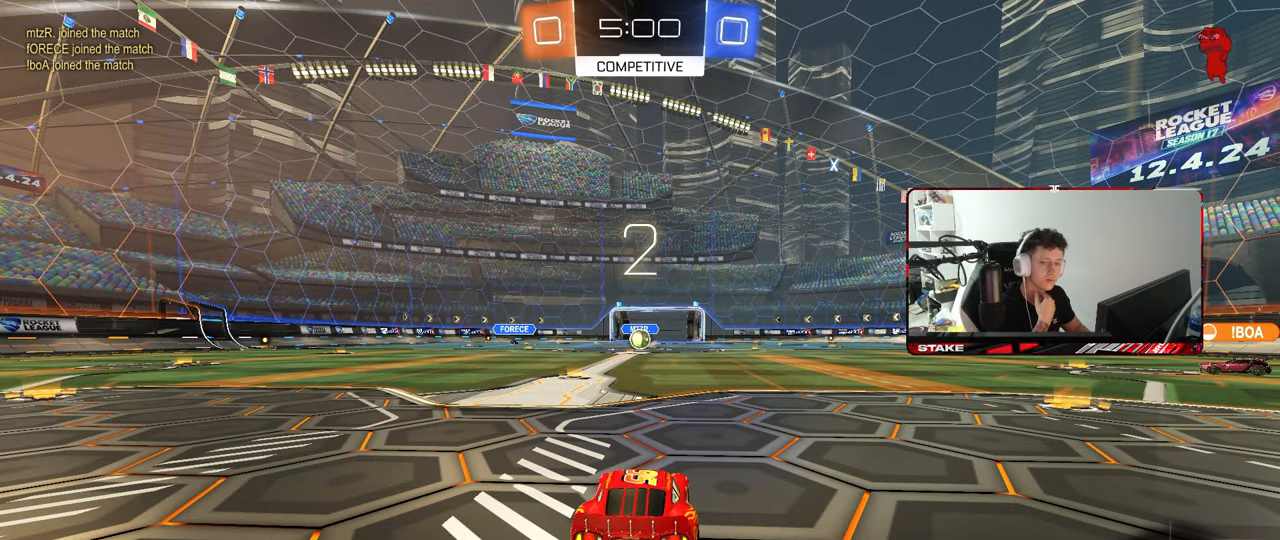
Gameplay with keyboard and mouse; each line is a JSON object with the keys and mouse buttons held at the frame after it. "events" lists presses ("down") and releases ("up") of "1", "2", "3", "4", "5", "a", "alt", "c", "caps_lock", "ctrl", "d", "e", "f", "g", "q", "r", "s", "shift", "space", "t", "tab", "v", "w", "x", "z", "mouse_left", "mouse_wheel" and "mouse_right" between this image and that frame as [ms after this image, input, new state], when the widget could be followed in between. "mouse_left", "mouse_wheel", "mouse_right" = the "left", "wheel", "right" buttons of the "mouse" list. No other keys are recorded. "wheel" means that the mouse wheel is clicked or scrolled. "mouse_move" is the direction in which the mouse moves at that frame (one of eight, or "still"), when it could be read.
{"keys": [], "mouse": [], "mouse_move": "still", "events": []}
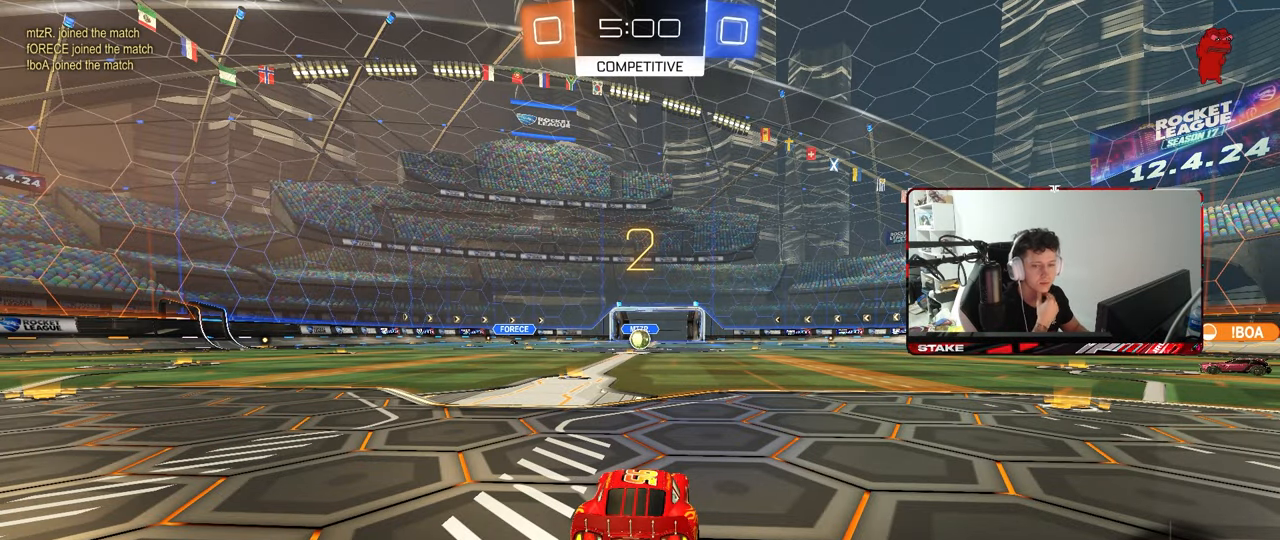
{"keys": ["tab"], "mouse": [], "mouse_move": "still", "events": [[350, "tab", "down"]]}
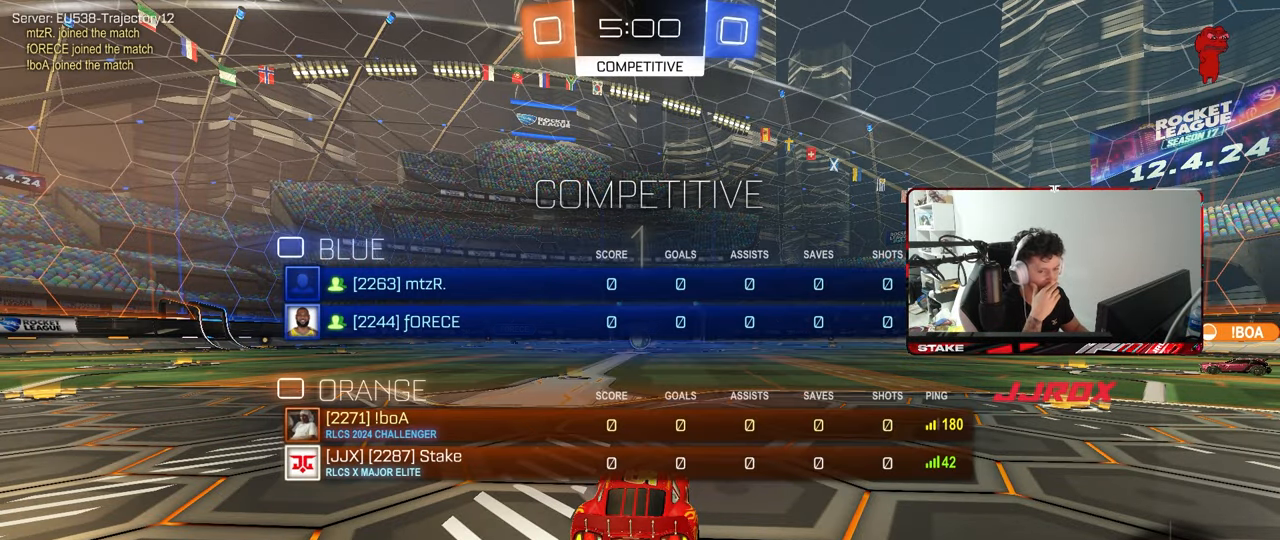
{"keys": ["w"], "mouse": [], "mouse_move": "still", "events": [[133, "w", "down"], [267, "tab", "up"]]}
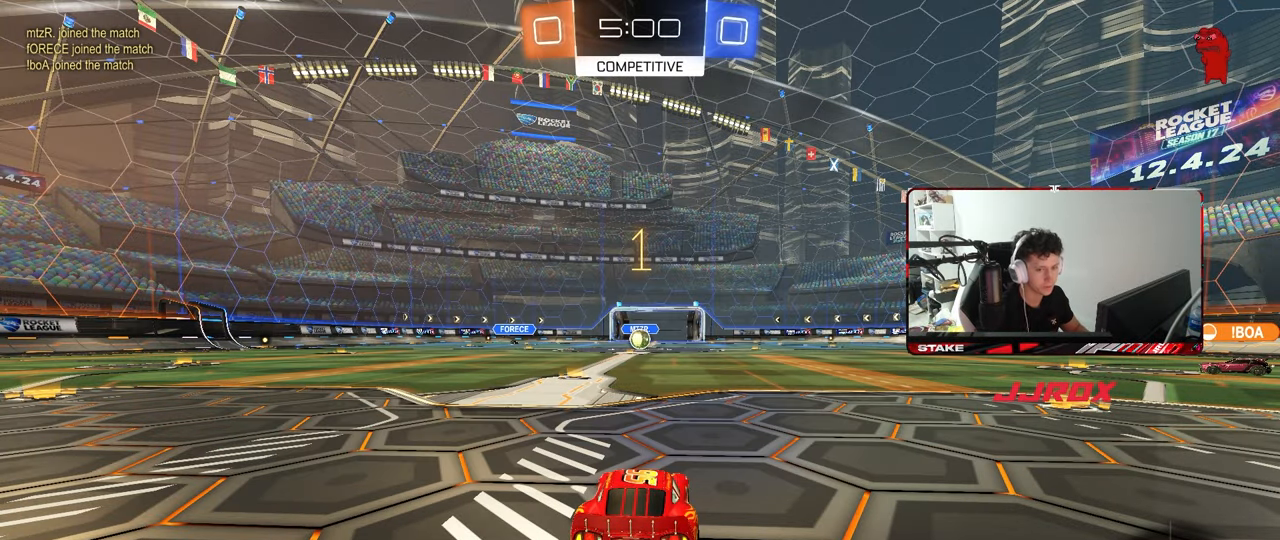
{"keys": ["w"], "mouse": ["left"], "mouse_move": "down-left", "events": [[183, "mouse_left", "down"]]}
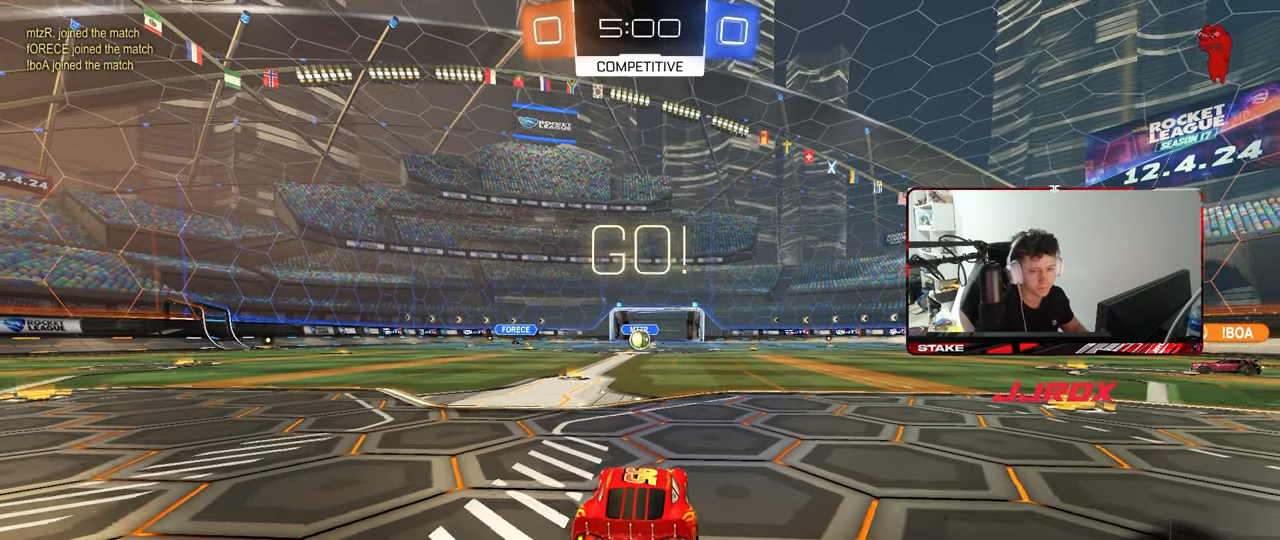
{"keys": ["a", "s", "shift"], "mouse": [], "mouse_move": "right", "events": [[167, "d", "down"], [167, "mouse_right", "down"], [250, "a", "down"], [250, "d", "up"], [250, "mouse_right", "up"], [250, "shift", "down"], [300, "mouse_right", "down"], [350, "s", "down"], [350, "w", "up"], [433, "mouse_left", "up"], [433, "mouse_right", "up"]]}
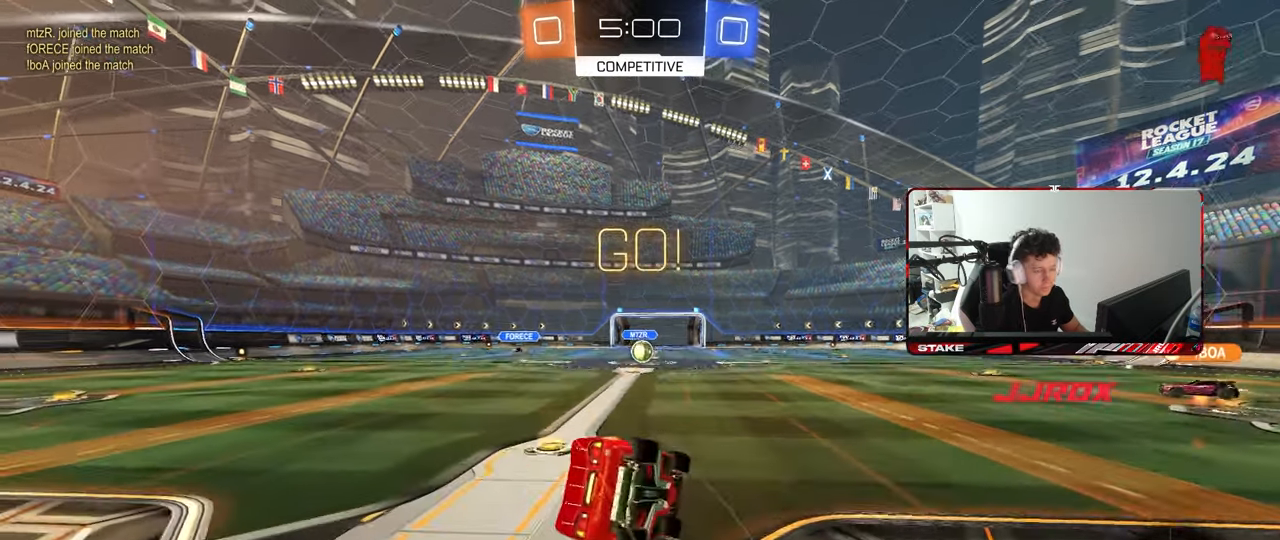
{"keys": ["a", "s", "shift"], "mouse": [], "mouse_move": "down-left", "events": [[167, "mouse_left", "down"], [267, "mouse_left", "up"], [267, "s", "up"], [367, "s", "down"]]}
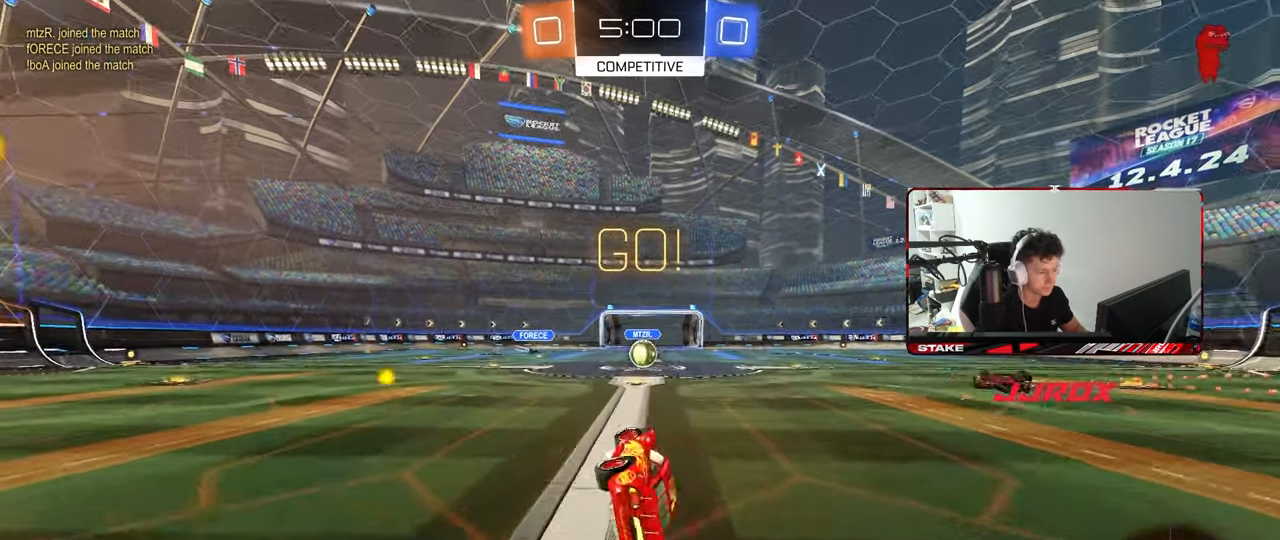
{"keys": ["w"], "mouse": [], "mouse_move": "still", "events": [[100, "shift", "up"], [150, "a", "up"], [150, "s", "up"], [333, "w", "down"], [417, "d", "down"], [467, "d", "up"]]}
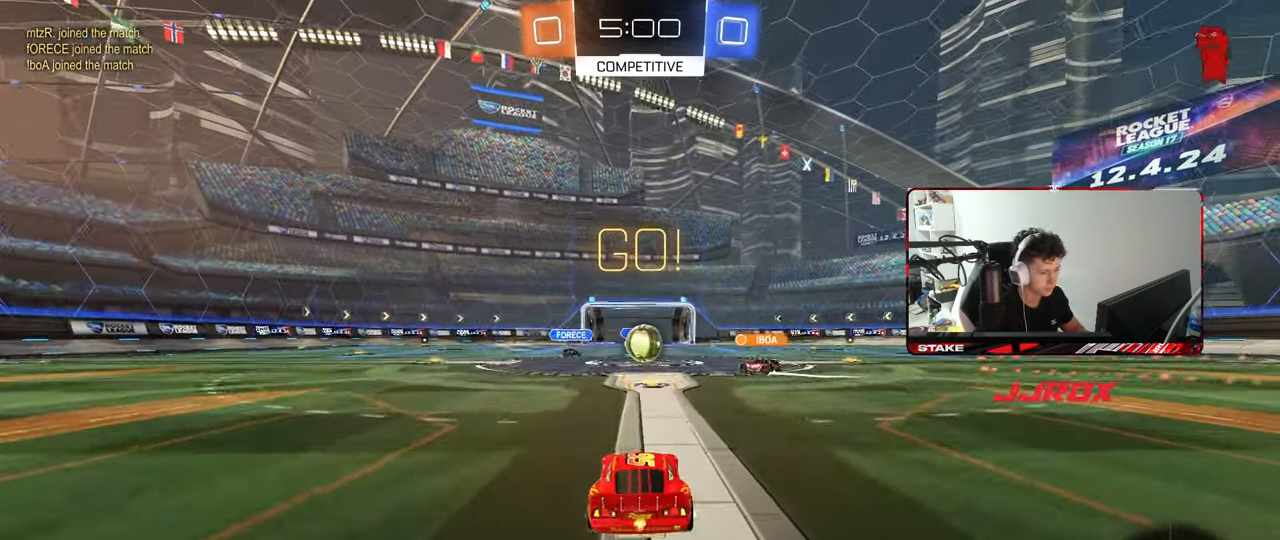
{"keys": ["d", "w"], "mouse": ["left"], "mouse_move": "still", "events": [[300, "d", "down"], [300, "mouse_left", "down"]]}
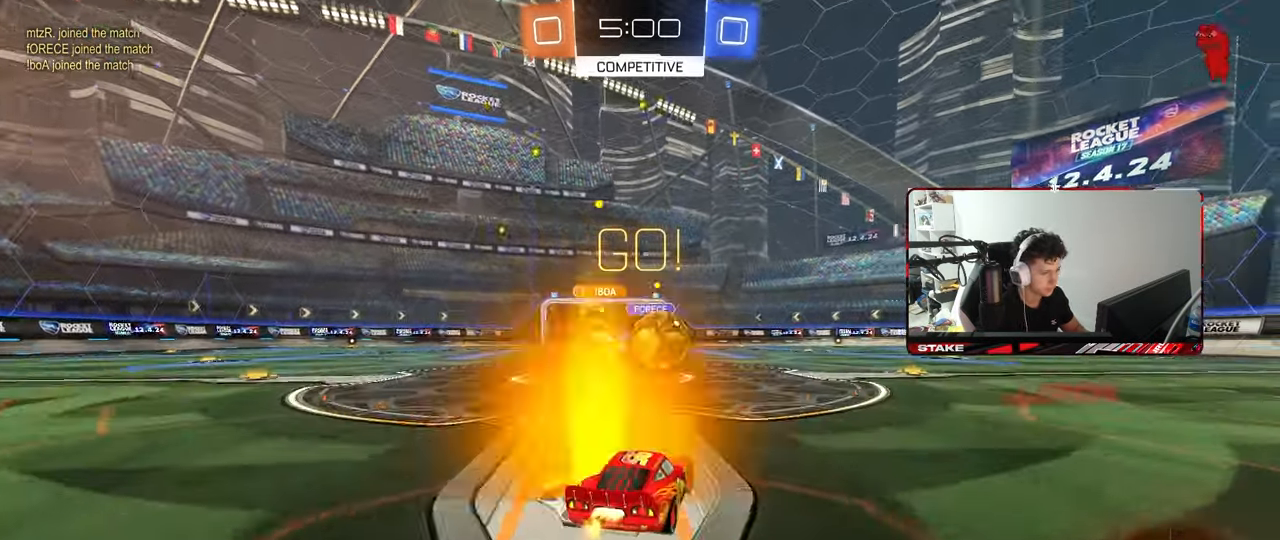
{"keys": ["a", "shift"], "mouse": ["left"], "mouse_move": "down", "events": [[133, "a", "down"], [133, "d", "up"], [167, "a", "up"], [217, "d", "down"], [217, "w", "up"], [267, "w", "down"], [417, "mouse_right", "down"], [500, "a", "down"], [500, "d", "up"], [500, "mouse_right", "up"], [500, "shift", "down"], [500, "w", "up"]]}
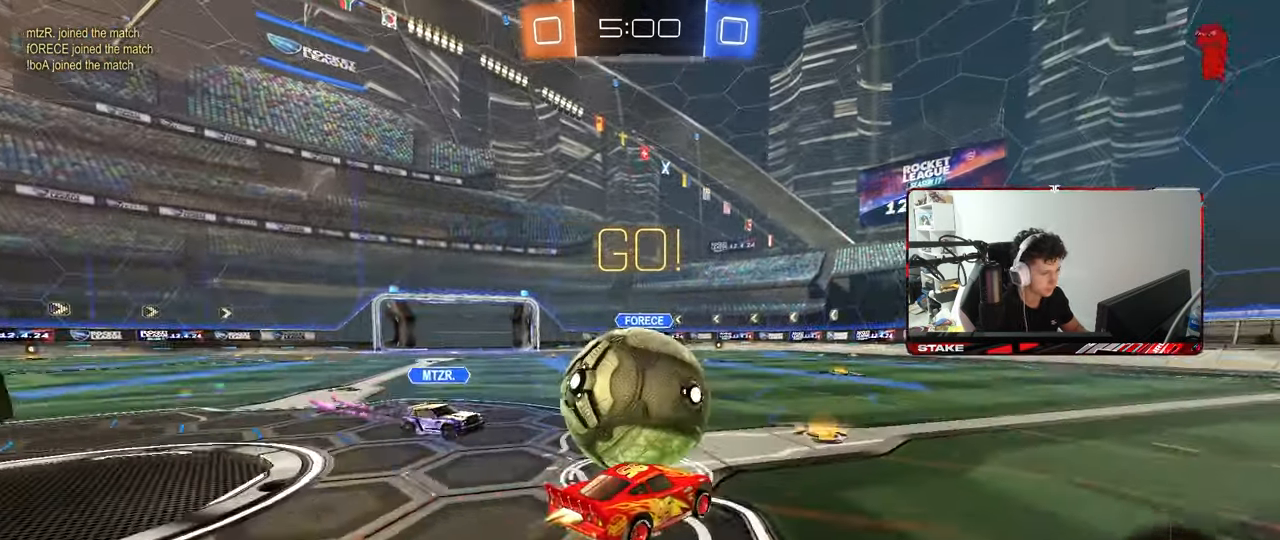
{"keys": ["a", "shift"], "mouse": ["left"], "mouse_move": "still", "events": [[100, "mouse_right", "down"], [283, "mouse_right", "up"]]}
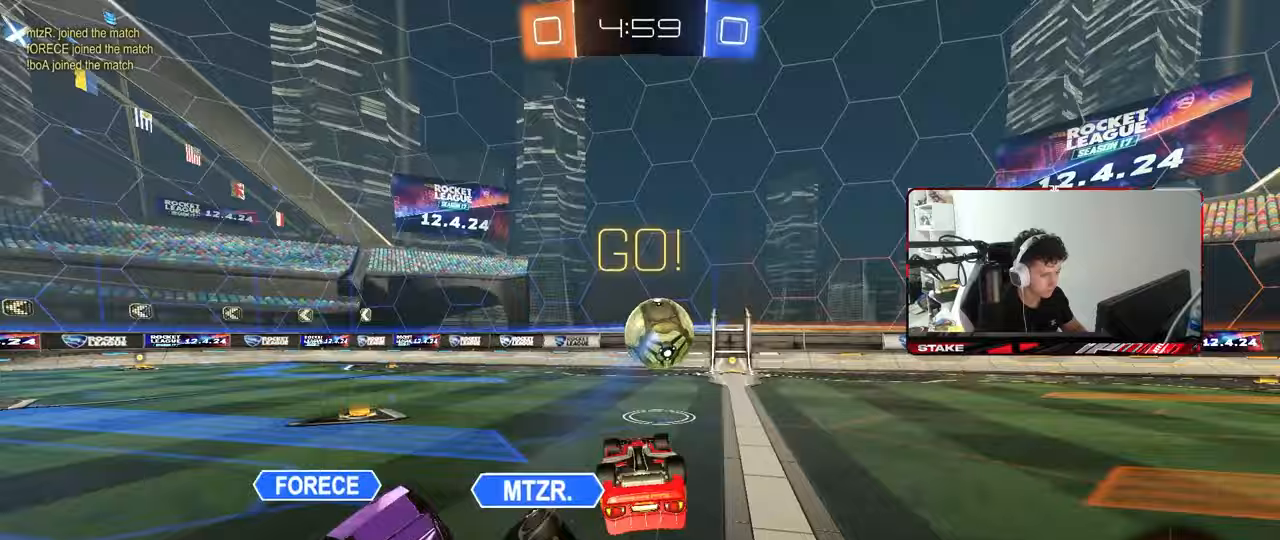
{"keys": ["d"], "mouse": [], "mouse_move": "still", "events": [[17, "mouse_left", "up"], [200, "s", "down"], [300, "d", "down"], [350, "a", "up"], [350, "shift", "up"], [400, "s", "up"]]}
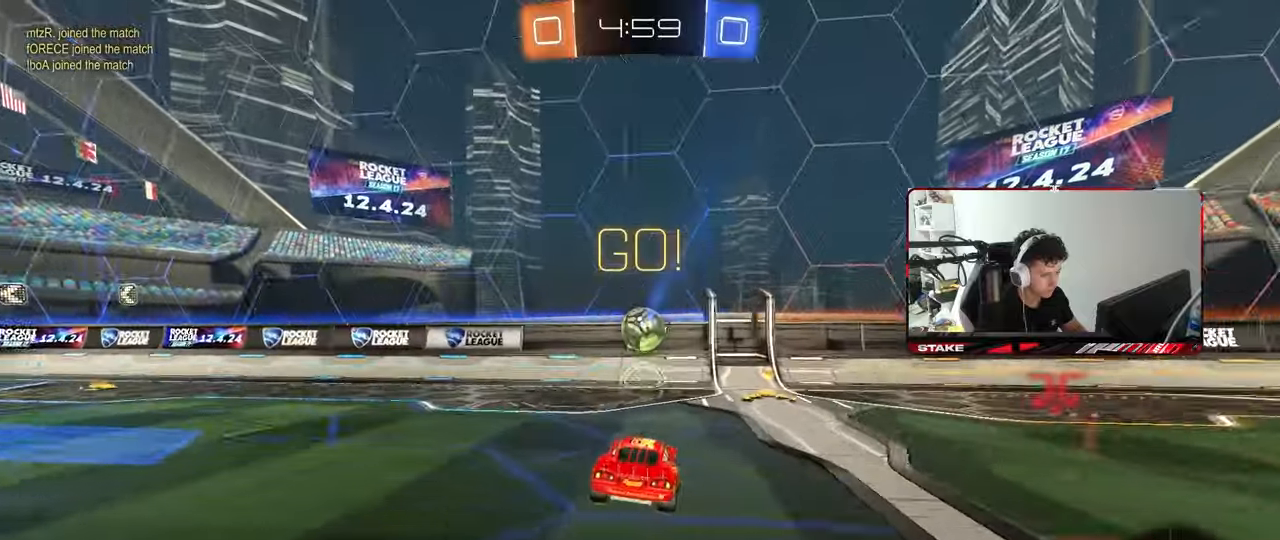
{"keys": ["d", "shift"], "mouse": ["left"], "mouse_move": "still", "events": [[33, "d", "up"], [167, "w", "down"], [217, "d", "down"], [217, "mouse_left", "down"], [317, "d", "up"], [367, "d", "down"], [367, "space", "down"], [417, "mouse_right", "down"], [417, "space", "up"], [500, "mouse_right", "up"], [500, "shift", "down"], [500, "w", "up"]]}
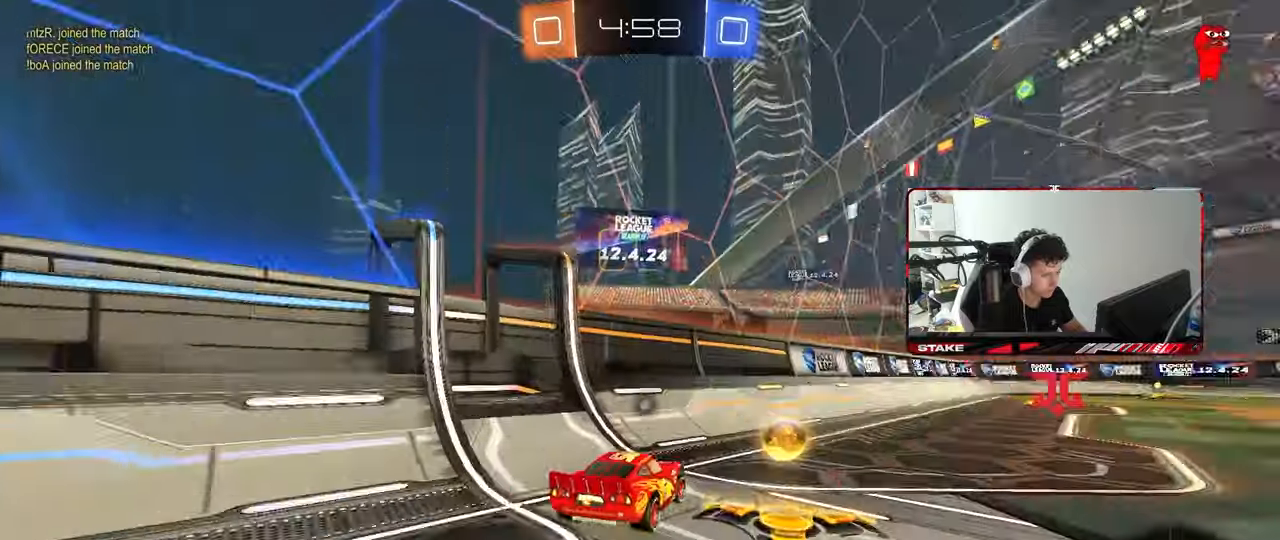
{"keys": ["d", "w"], "mouse": [], "mouse_move": "right", "events": [[50, "s", "down"], [150, "space", "down"], [183, "mouse_left", "up"], [183, "s", "up"], [233, "shift", "up"], [283, "a", "down"], [283, "mouse_right", "down"], [283, "space", "up"], [283, "w", "down"], [333, "d", "up"], [383, "mouse_right", "up"], [433, "a", "up"], [433, "d", "down"]]}
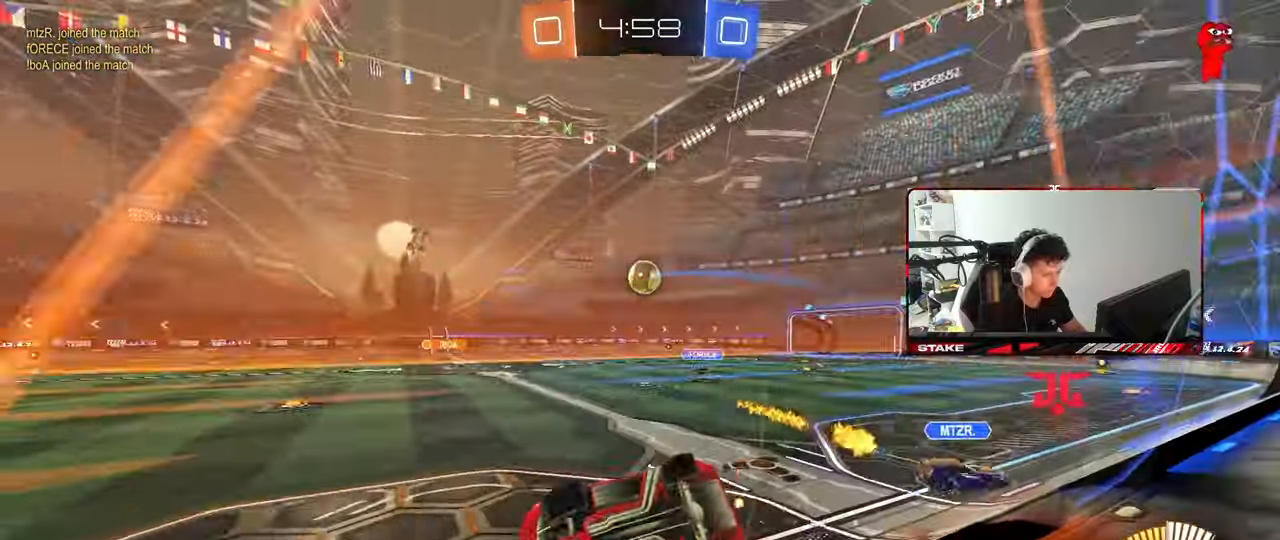
{"keys": ["d", "w"], "mouse": [], "mouse_move": "still", "events": [[150, "shift", "down"], [250, "shift", "up"]]}
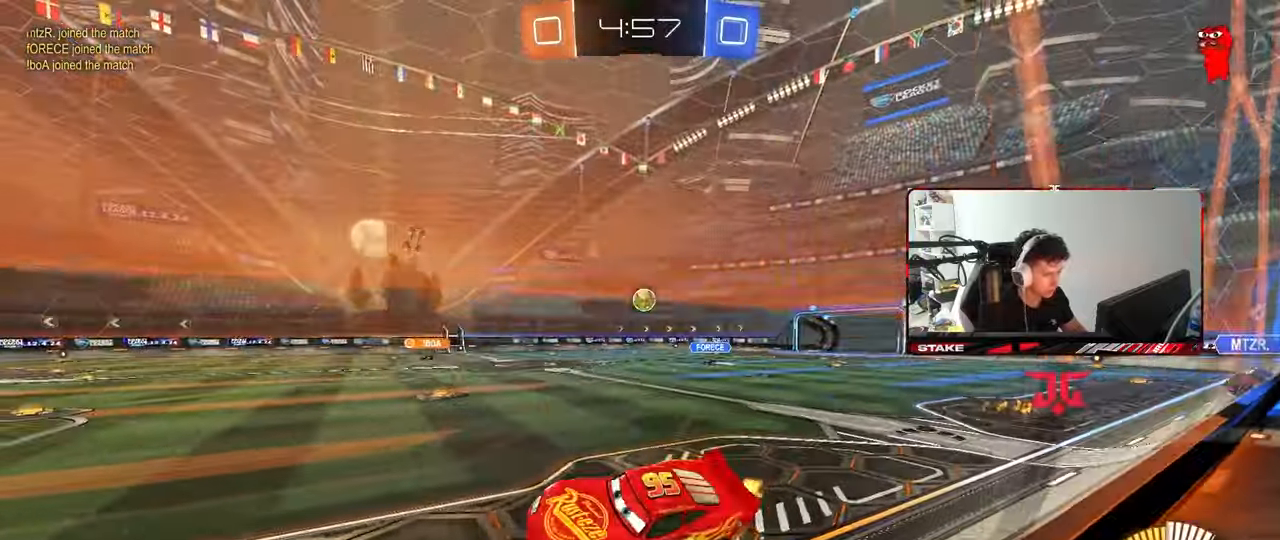
{"keys": ["d", "w"], "mouse": [], "mouse_move": "still", "events": [[33, "w", "up"], [133, "d", "up"], [500, "d", "down"], [500, "w", "down"]]}
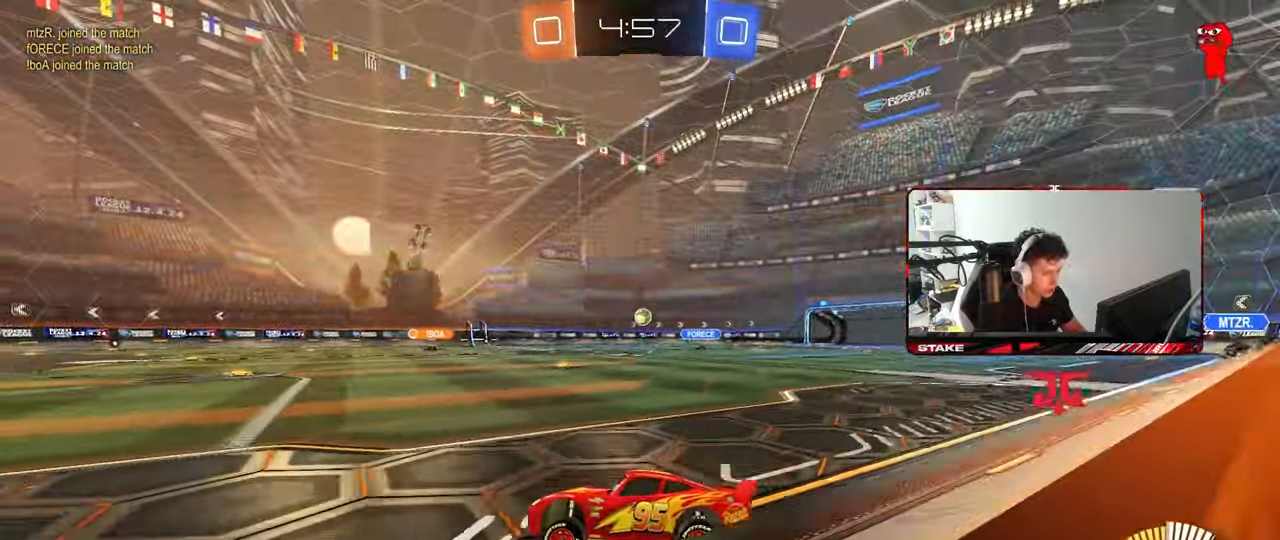
{"keys": ["d", "s", "shift"], "mouse": ["left", "right"], "mouse_move": "down", "events": [[150, "mouse_left", "down"], [233, "d", "up"], [233, "mouse_right", "down"], [333, "d", "down"], [333, "mouse_right", "up"], [333, "shift", "down"], [383, "mouse_right", "down"], [417, "s", "down"], [417, "w", "up"]]}
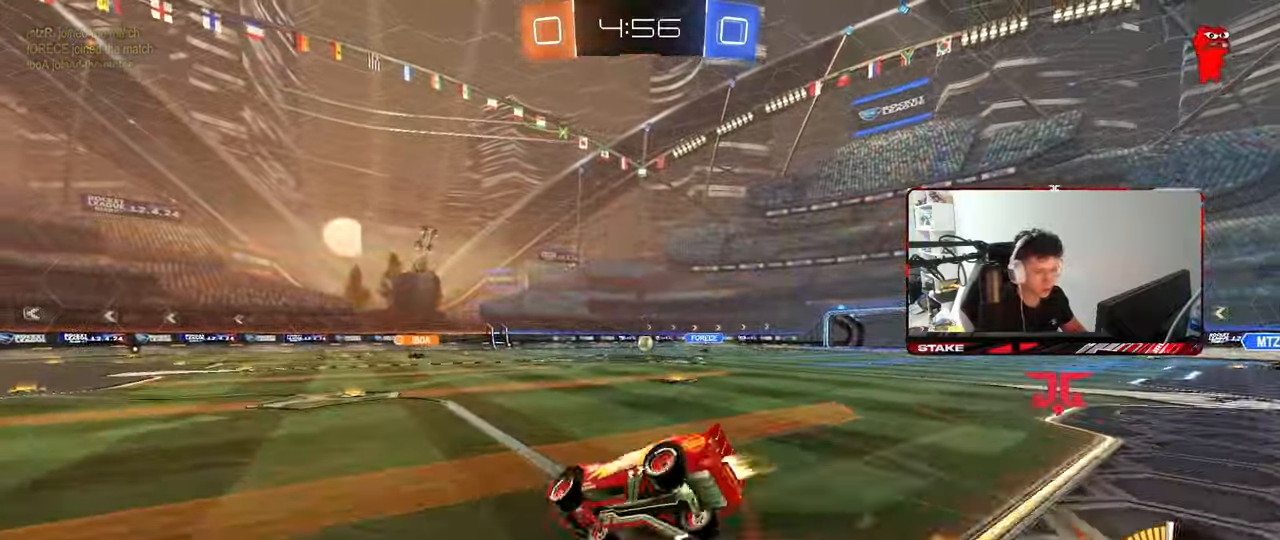
{"keys": ["d", "s", "shift"], "mouse": [], "mouse_move": "still", "events": [[17, "mouse_right", "up"], [250, "mouse_left", "up"], [250, "s", "up"], [400, "s", "down"]]}
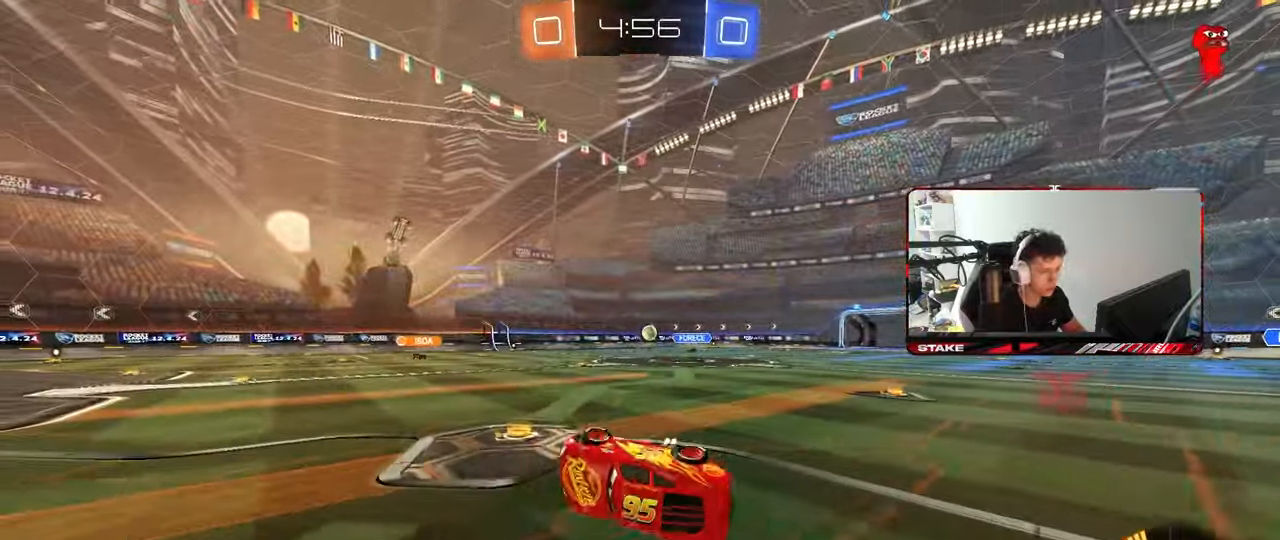
{"keys": ["w"], "mouse": [], "mouse_move": "still", "events": [[133, "s", "up"], [133, "shift", "up"], [167, "d", "up"], [267, "a", "down"], [267, "w", "down"], [400, "a", "up"]]}
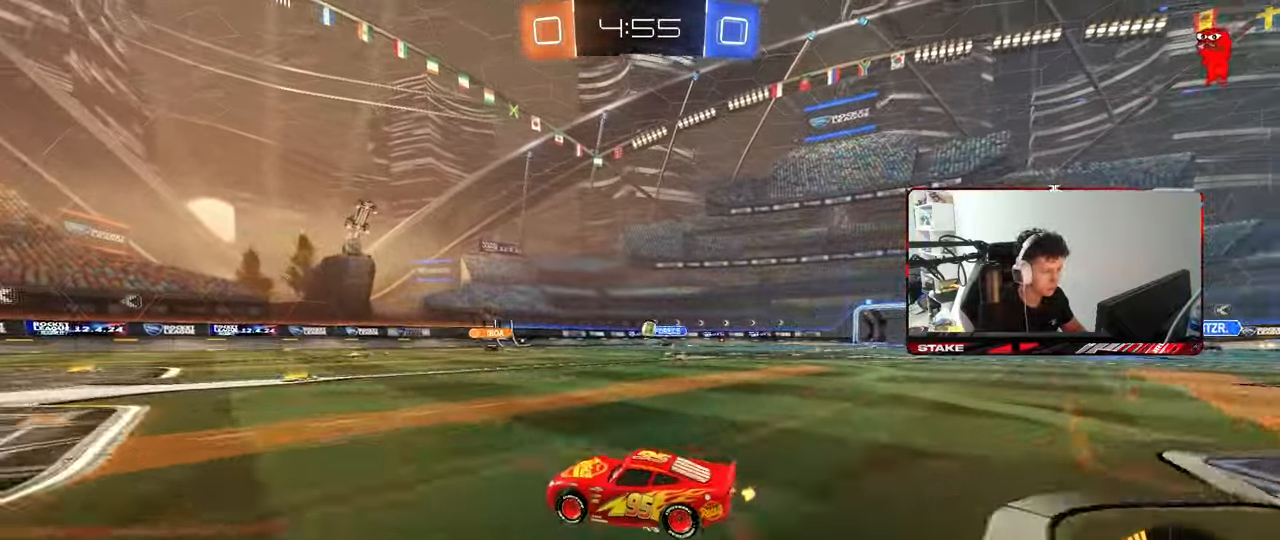
{"keys": ["w"], "mouse": [], "mouse_move": "still", "events": [[200, "d", "down"], [333, "d", "up"]]}
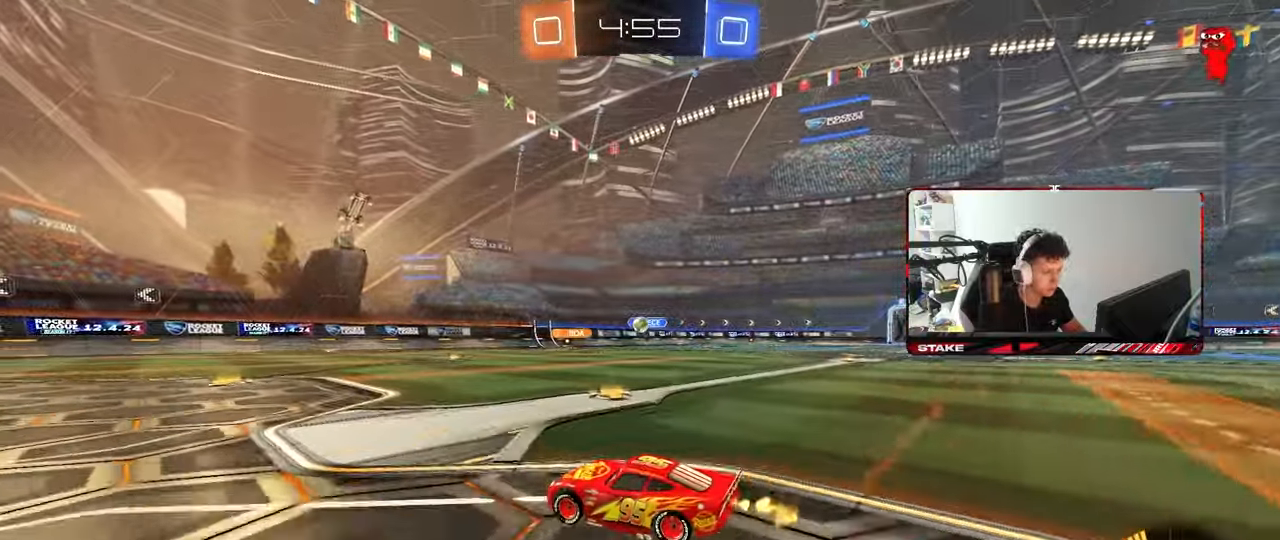
{"keys": ["w"], "mouse": ["left"], "mouse_move": "still", "events": [[350, "mouse_left", "down"]]}
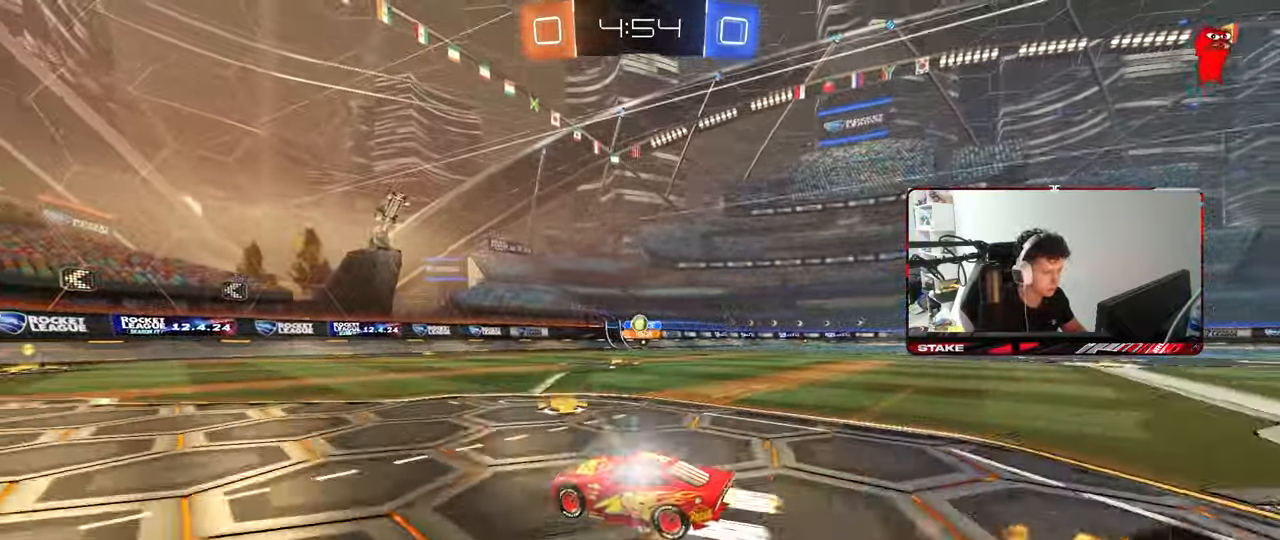
{"keys": ["w"], "mouse": [], "mouse_move": "still", "events": [[33, "a", "down"], [83, "mouse_left", "up"], [133, "a", "up"], [217, "d", "down"], [367, "d", "up"]]}
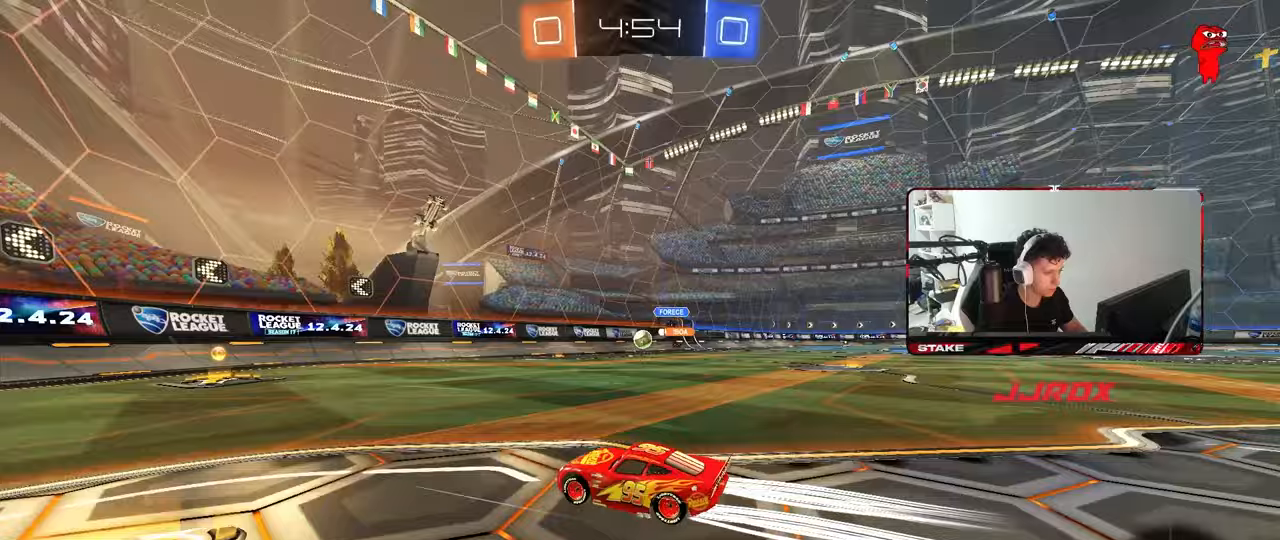
{"keys": ["a", "s"], "mouse": [], "mouse_move": "still", "events": [[183, "d", "down"], [233, "shift", "down"], [383, "a", "down"], [383, "d", "up"], [383, "shift", "up"], [417, "w", "up"], [467, "s", "down"]]}
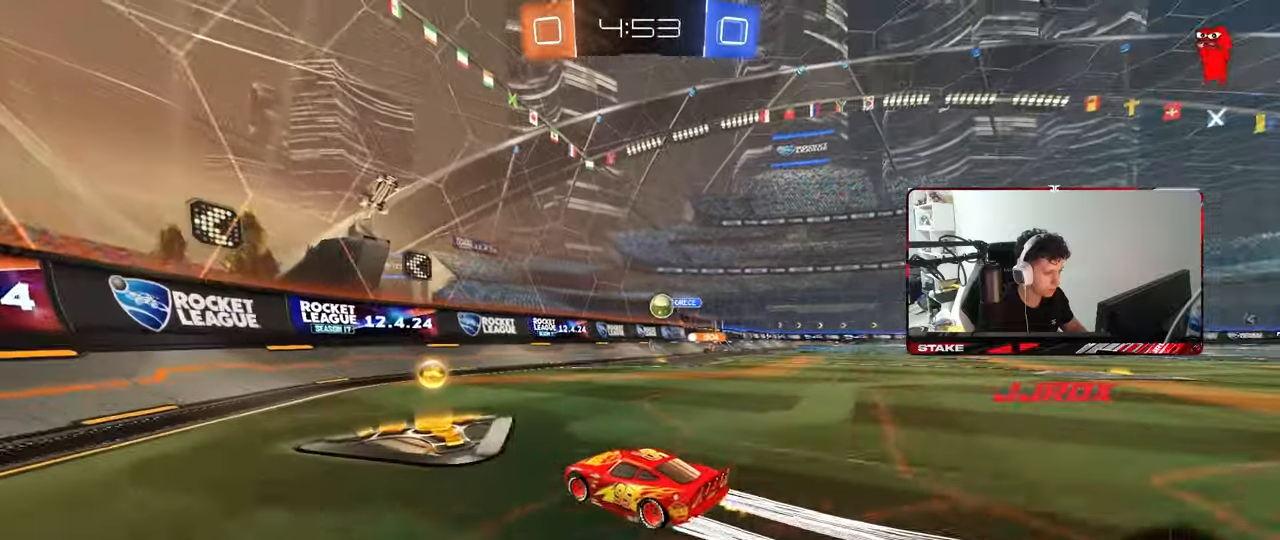
{"keys": ["a", "w"], "mouse": [], "mouse_move": "still", "events": [[250, "s", "up"], [300, "shift", "down"], [383, "w", "down"], [433, "shift", "up"]]}
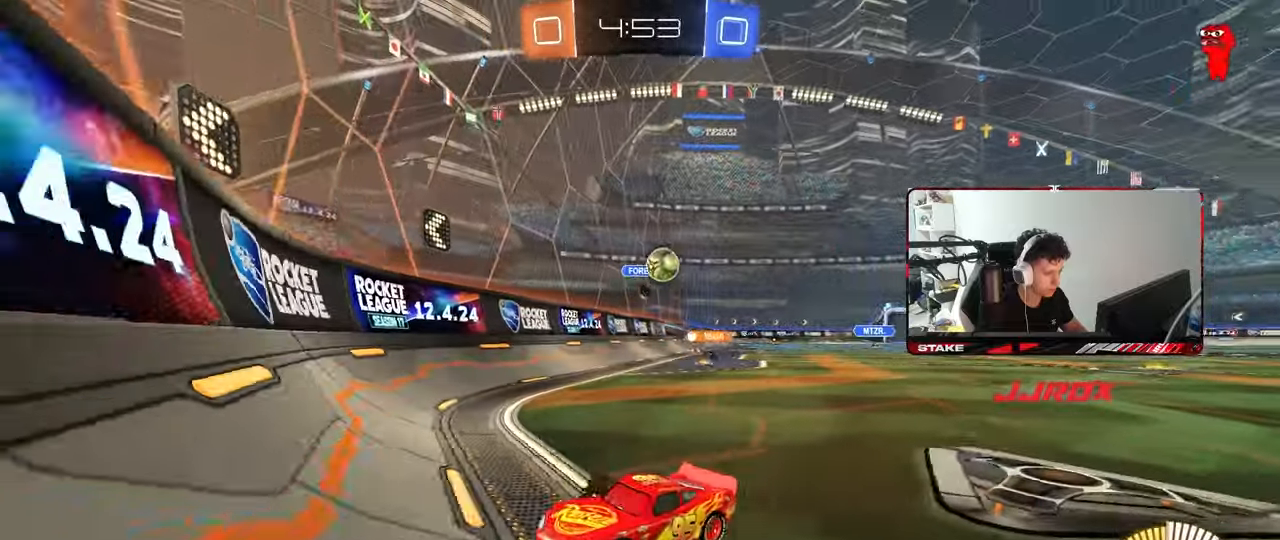
{"keys": ["a", "w"], "mouse": [], "mouse_move": "still", "events": [[267, "shift", "down"], [500, "shift", "up"]]}
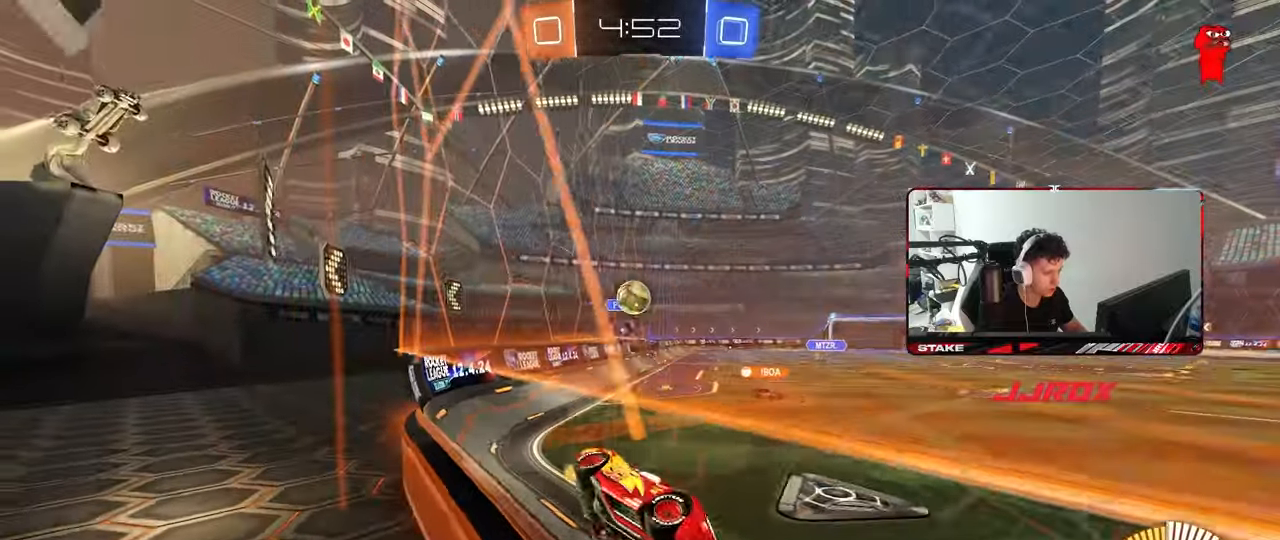
{"keys": ["s"], "mouse": [], "mouse_move": "still", "events": [[50, "a", "up"], [50, "d", "down"], [100, "w", "up"], [150, "w", "down"], [333, "w", "up"], [383, "d", "up"], [383, "s", "down"]]}
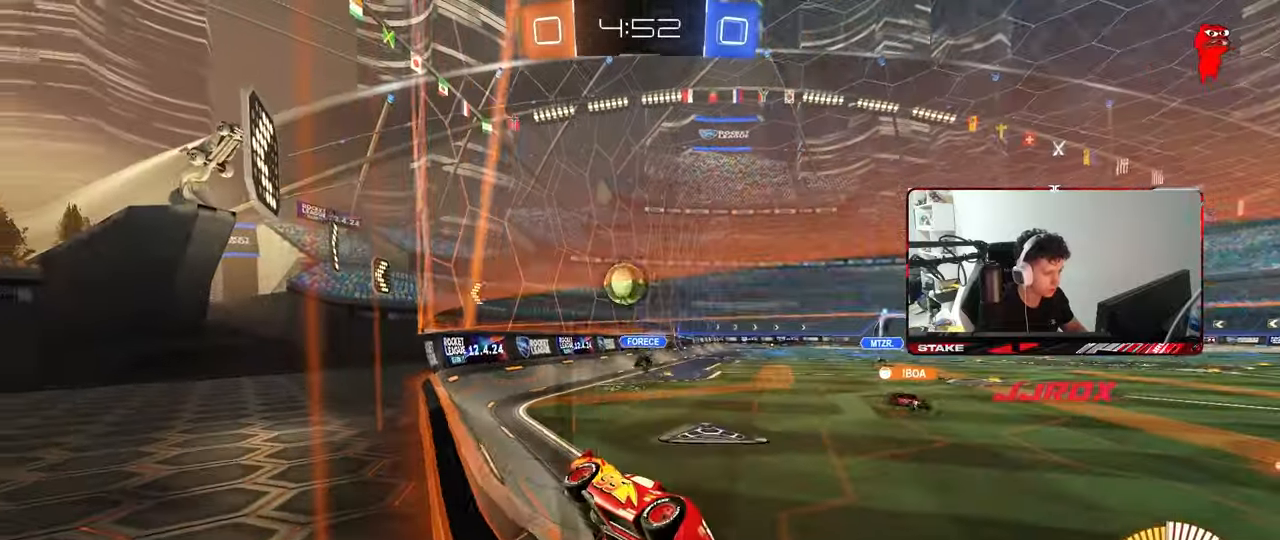
{"keys": ["w"], "mouse": [], "mouse_move": "still", "events": [[17, "s", "up"], [483, "w", "down"]]}
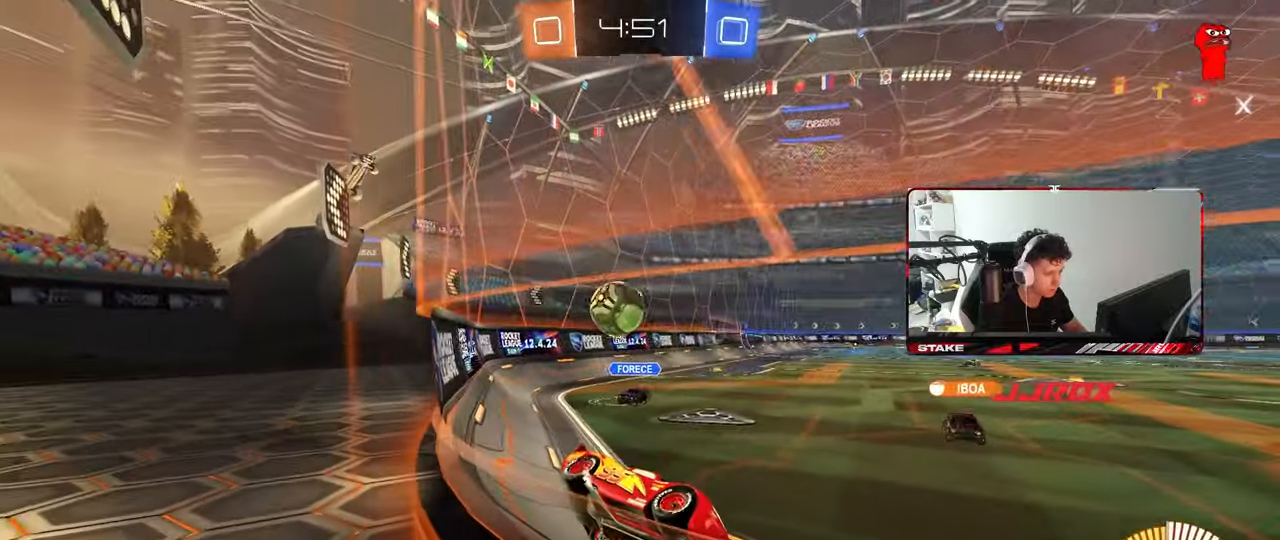
{"keys": ["a", "w"], "mouse": [], "mouse_move": "still", "events": [[33, "d", "down"], [167, "d", "up"], [400, "a", "down"]]}
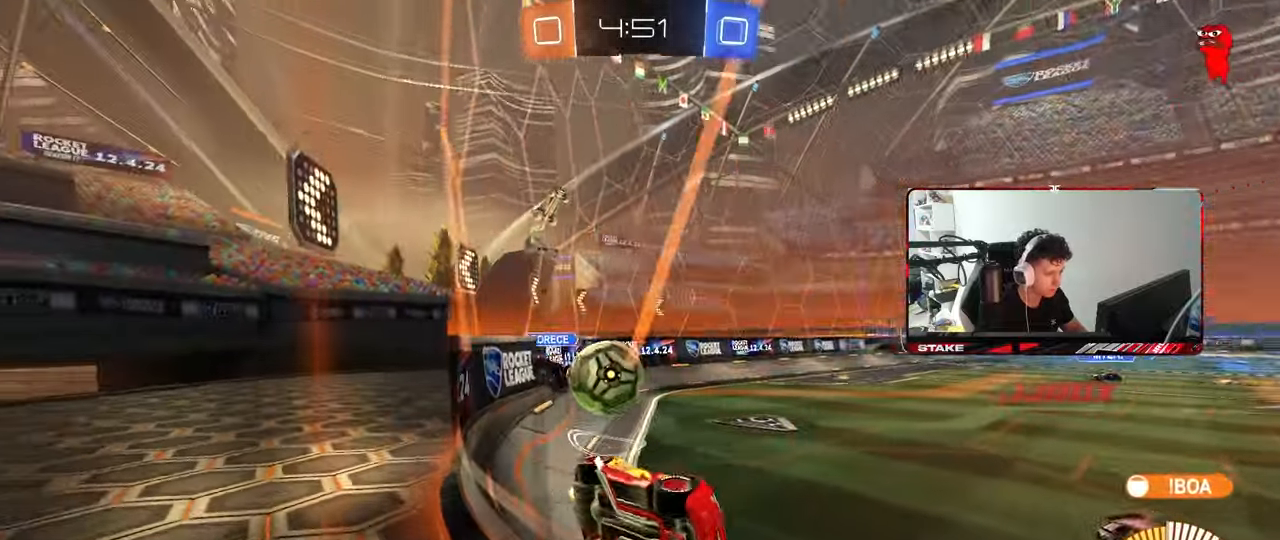
{"keys": ["w"], "mouse": [], "mouse_move": "still", "events": [[100, "w", "up"], [183, "a", "up"], [233, "d", "down"], [283, "w", "down"], [417, "d", "up"]]}
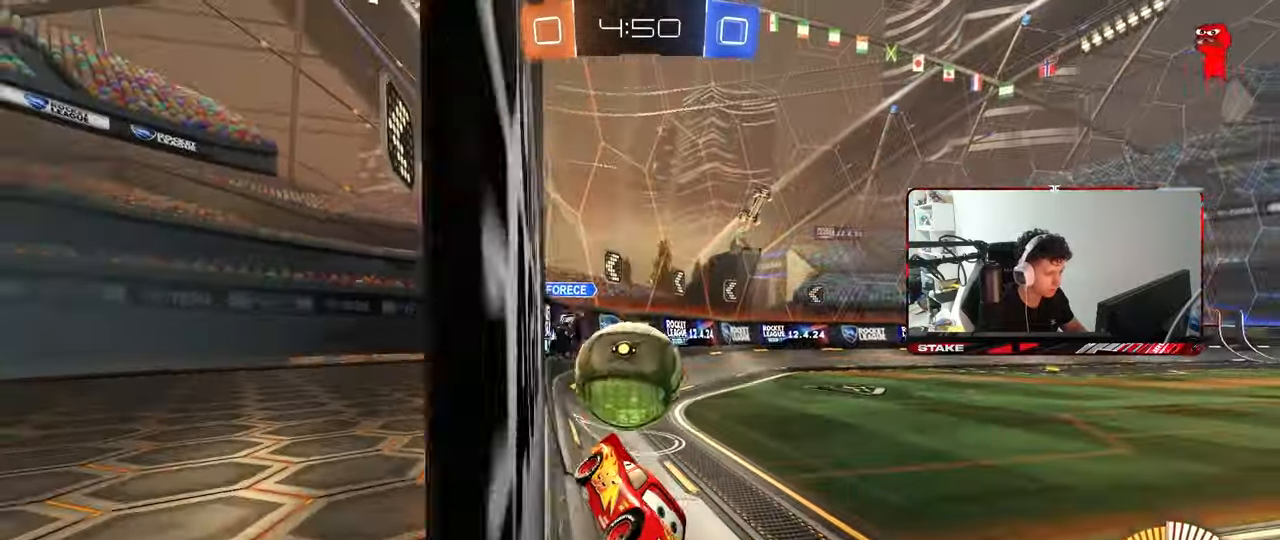
{"keys": ["s"], "mouse": [], "mouse_move": "still", "events": [[17, "a", "down"], [167, "a", "up"], [167, "w", "up"], [200, "d", "down"], [300, "d", "up"], [350, "a", "down"], [350, "s", "down"], [400, "a", "up"], [433, "mouse_right", "down"], [483, "mouse_right", "up"]]}